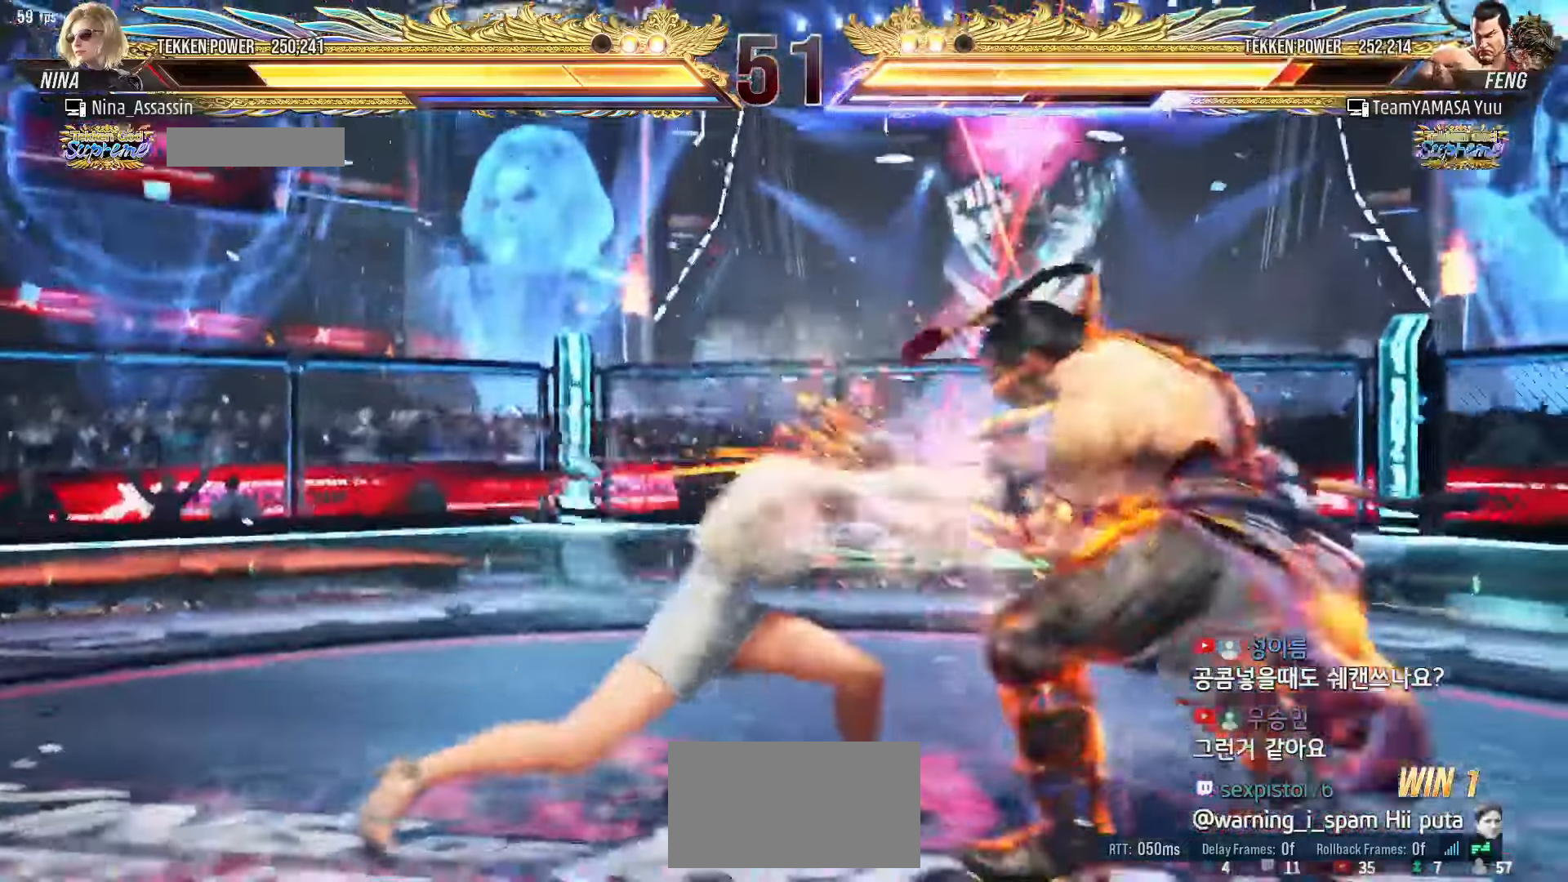
Gameplay with a controller (arcade stick); each line is a JSON object with the inputs held at the frame after it. "events" lists button and stick changes between this image and that frame as [ms after this image, input, new state], when the widget could be followed in between. Not read: L3 R3.
{"buttons": ["TRIANGLE"], "left_stick": "center", "events": [[267, "left_stick", "down-right"], [300, "SQUARE", "down"], [367, "SQUARE", "up"], [400, "left_stick", "center"], [434, "TRIANGLE", "down"]]}
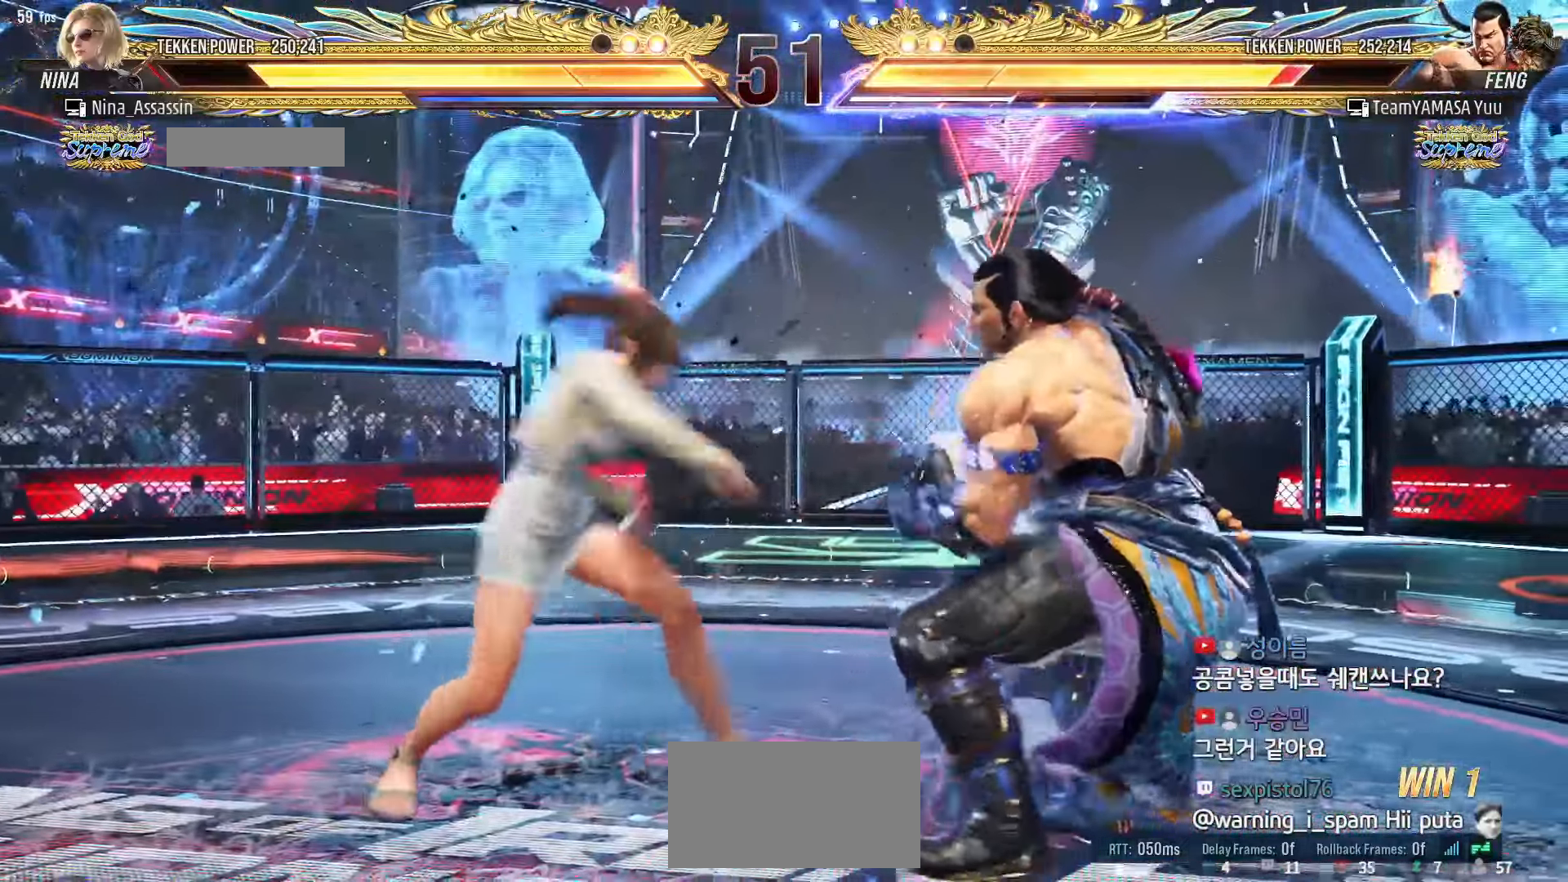
{"buttons": [], "left_stick": "center", "events": [[67, "TRIANGLE", "up"], [350, "CIRCLE", "down"], [400, "CIRCLE", "up"], [450, "CIRCLE", "down"], [500, "CIRCLE", "up"]]}
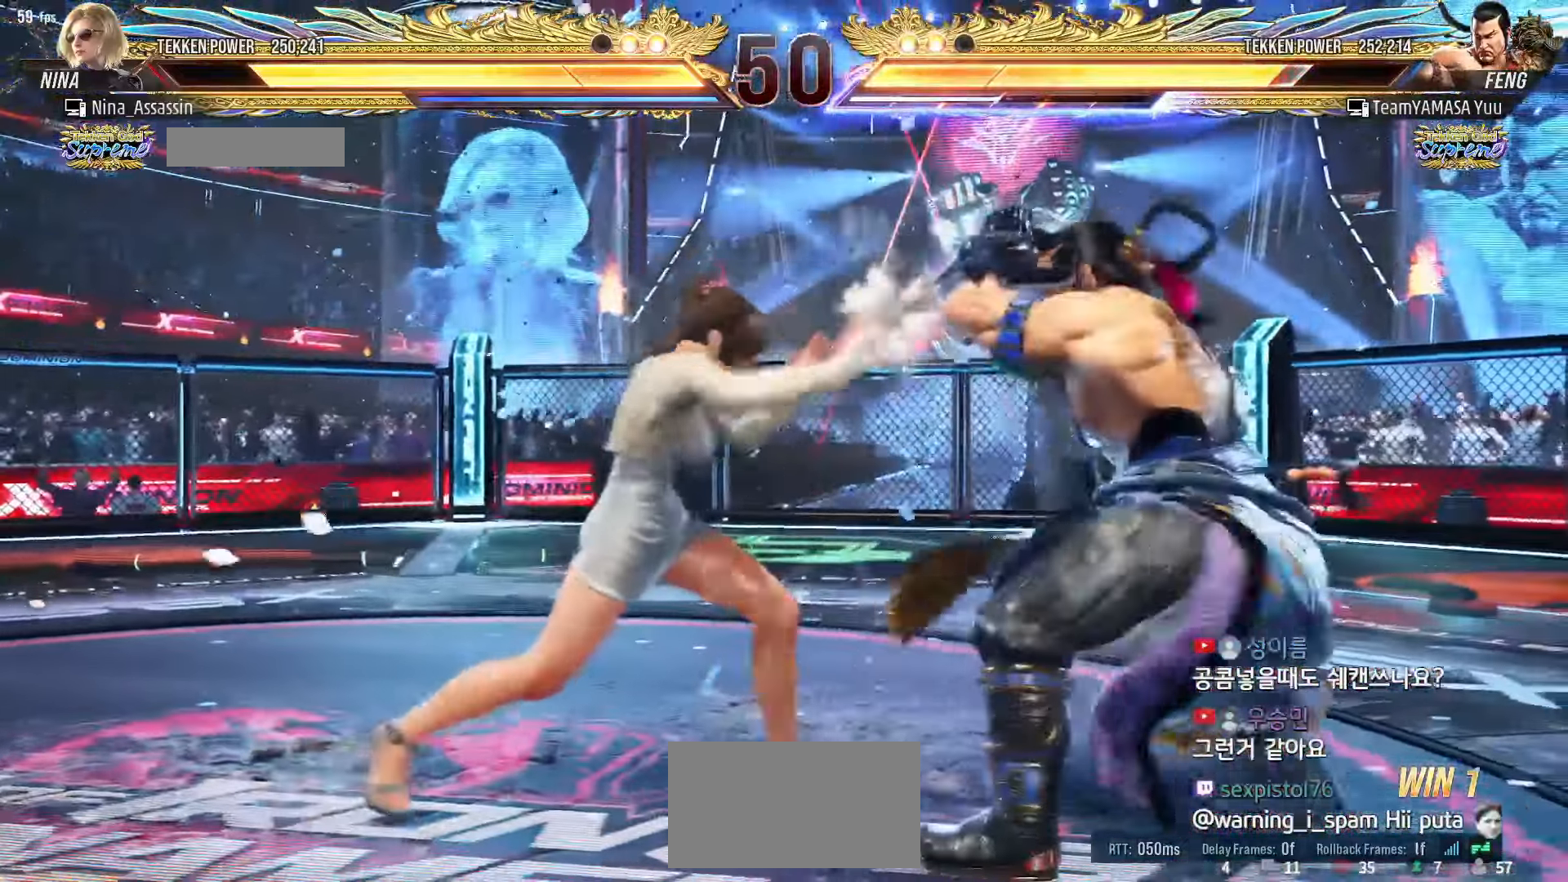
{"buttons": [], "left_stick": "left", "events": [[167, "left_stick", "left"]]}
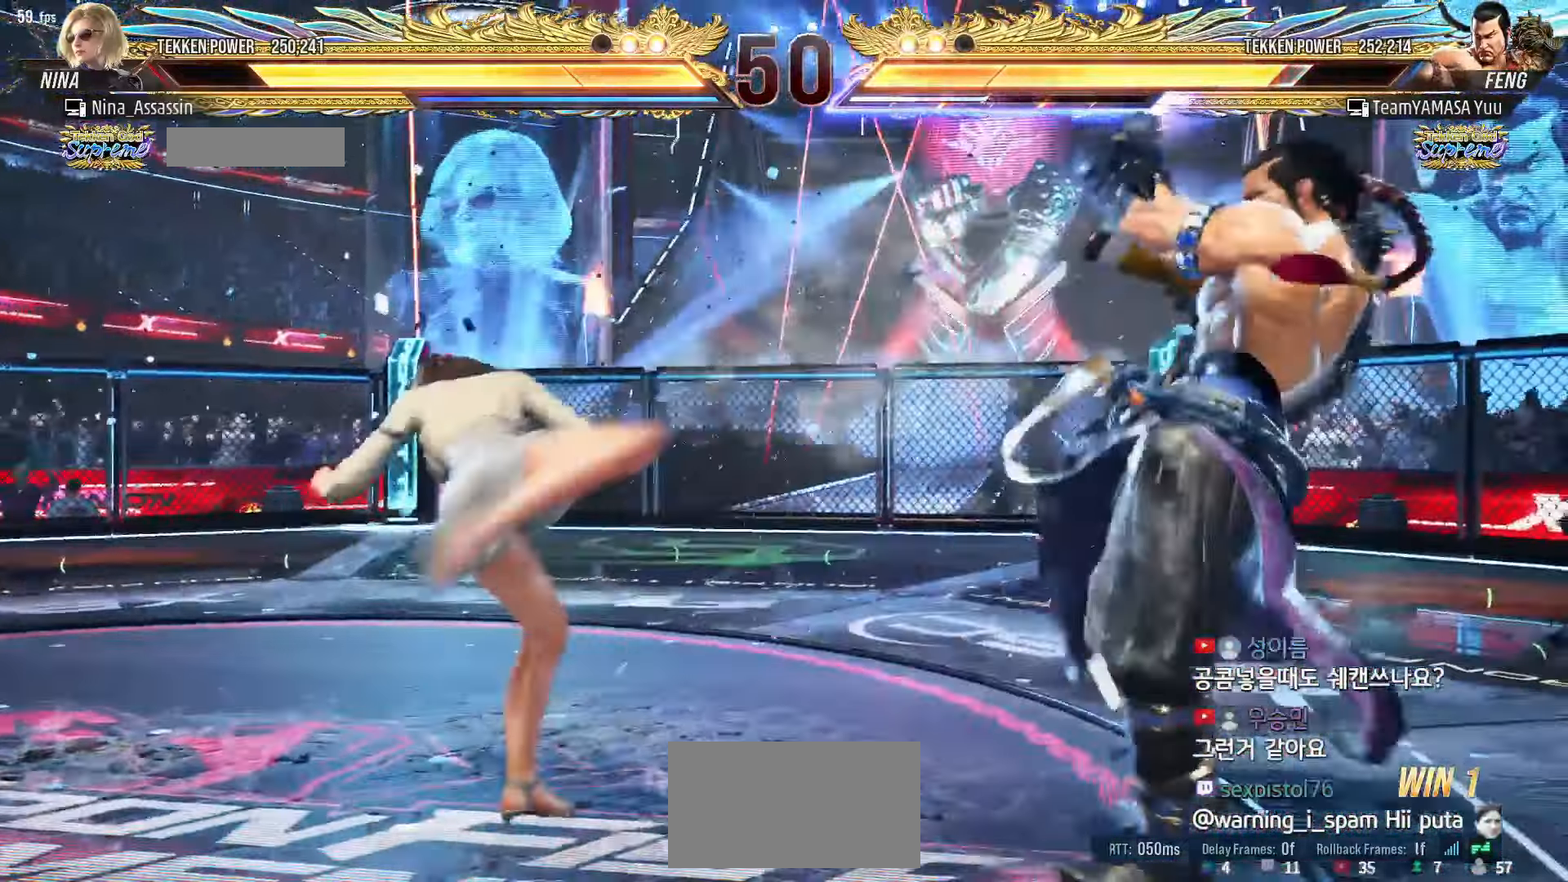
{"buttons": [], "left_stick": "center"}
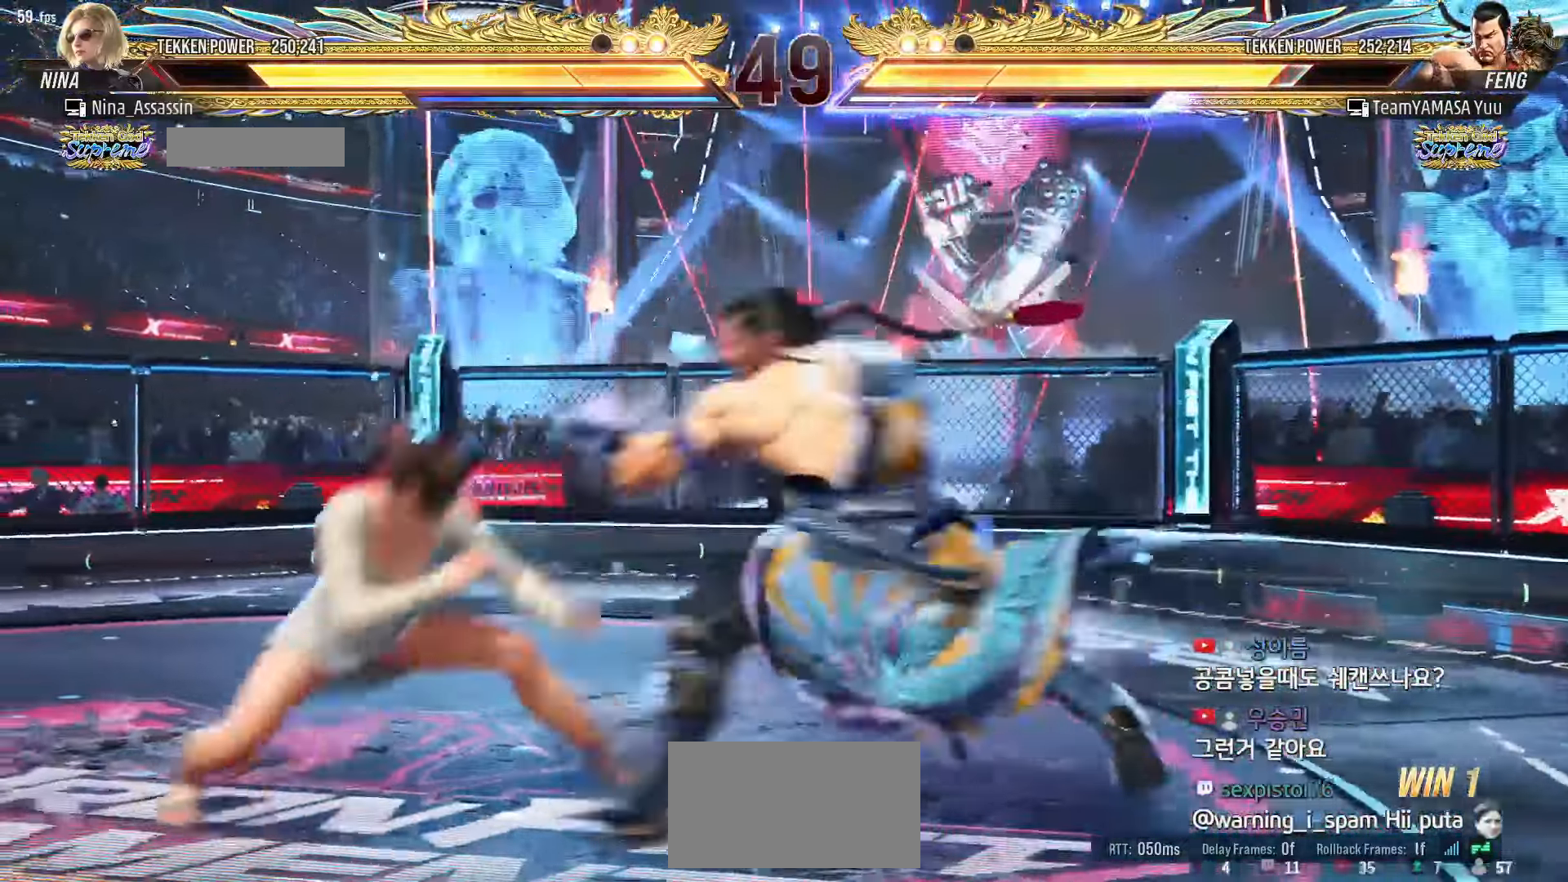
{"buttons": [], "left_stick": "center", "events": [[17, "left_stick", "down-right"], [34, "TRIANGLE", "down"], [100, "TRIANGLE", "up"], [117, "left_stick", "center"]]}
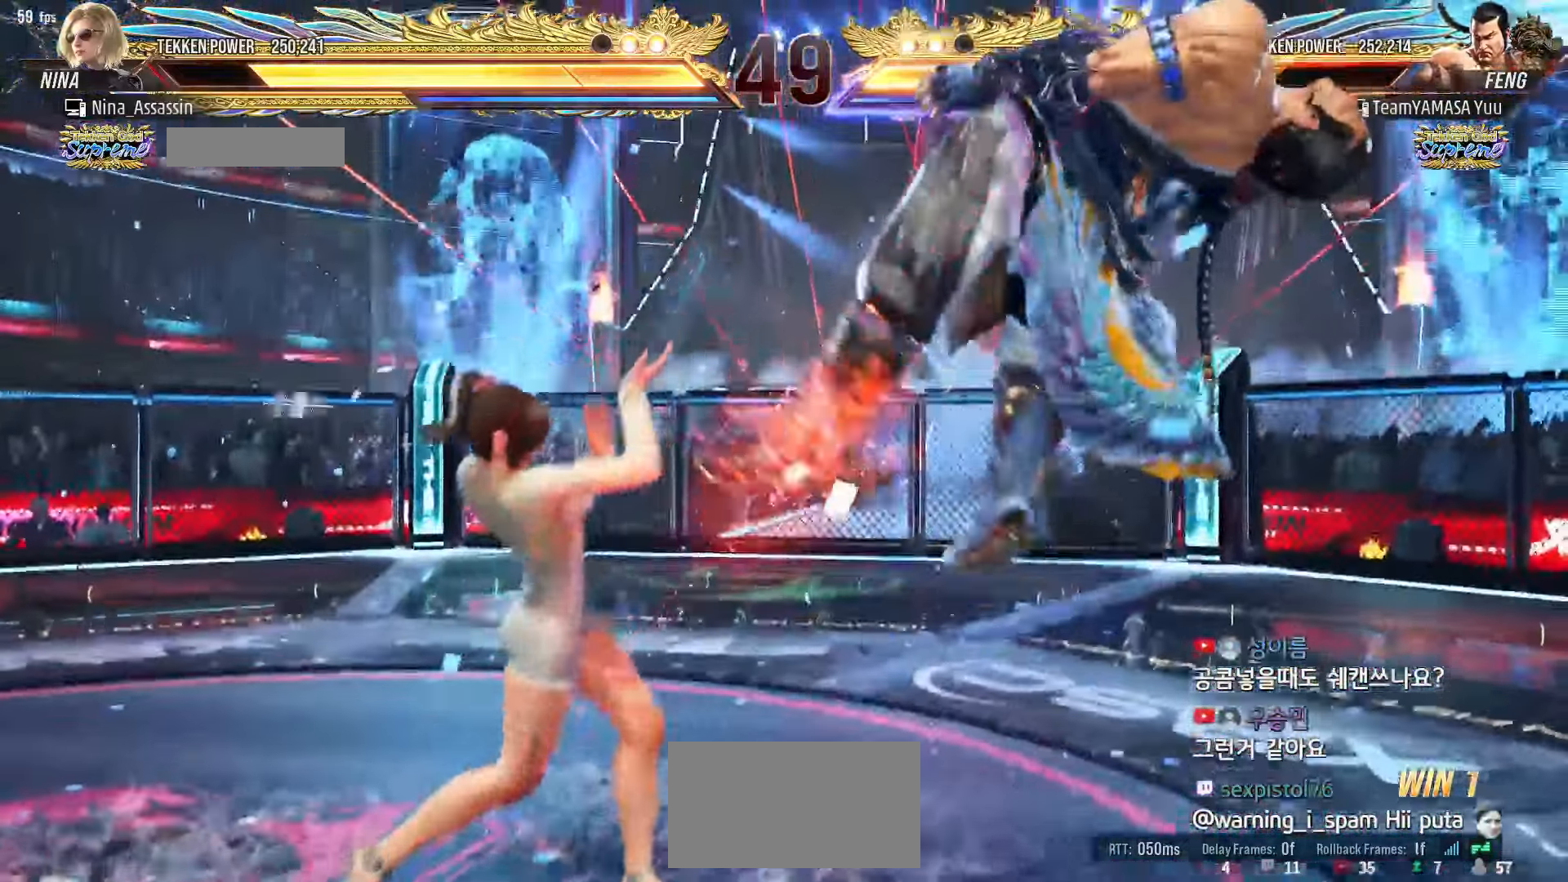
{"buttons": [], "left_stick": "center"}
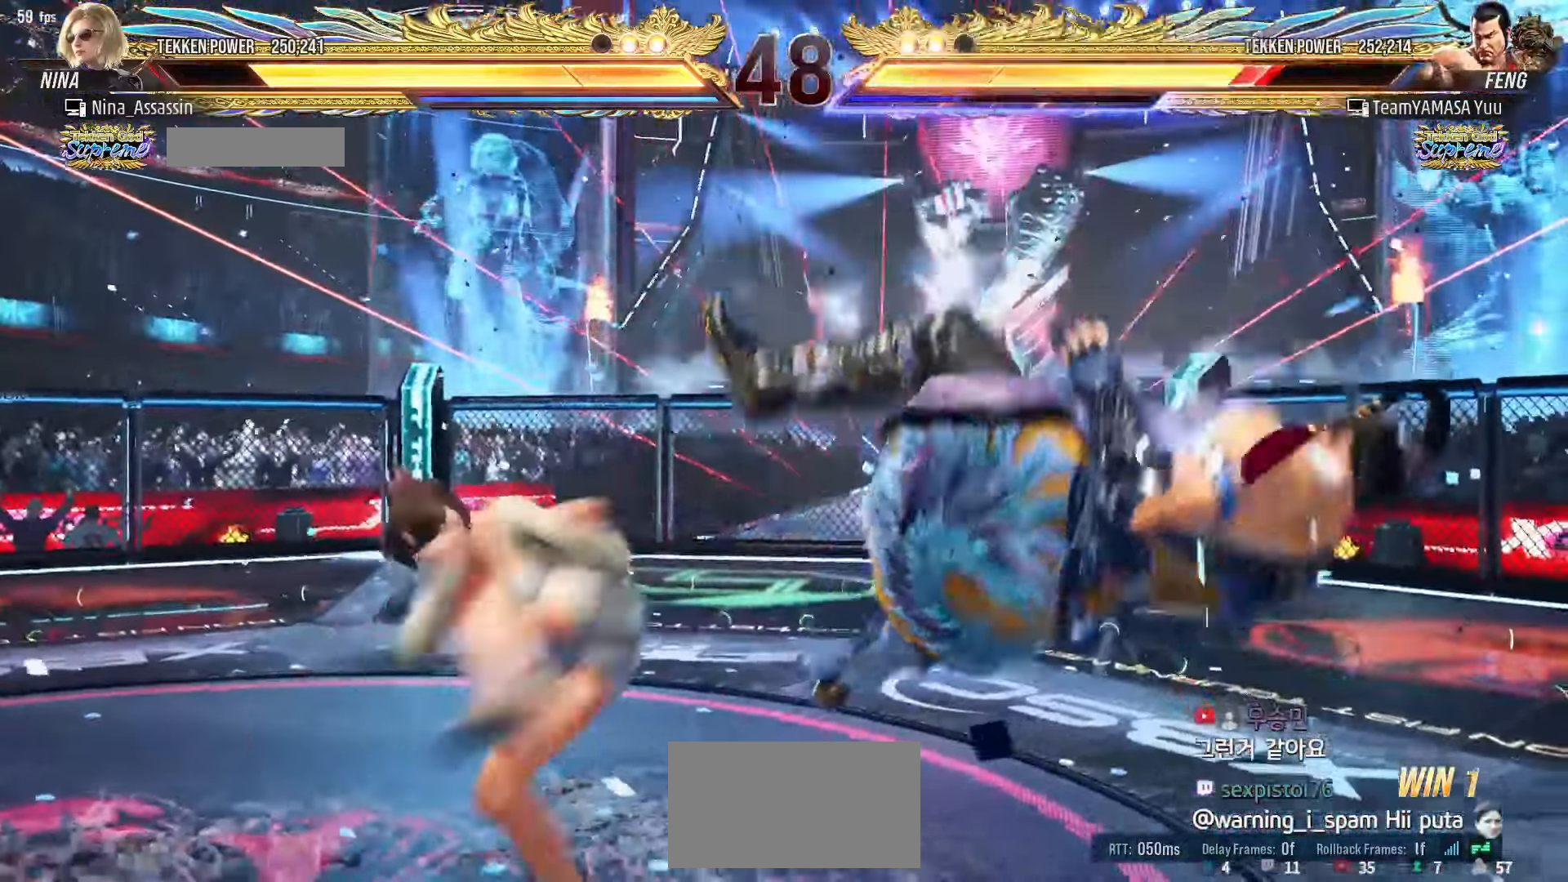
{"buttons": [], "left_stick": "center", "events": [[334, "left_stick", "up"], [400, "left_stick", "center"]]}
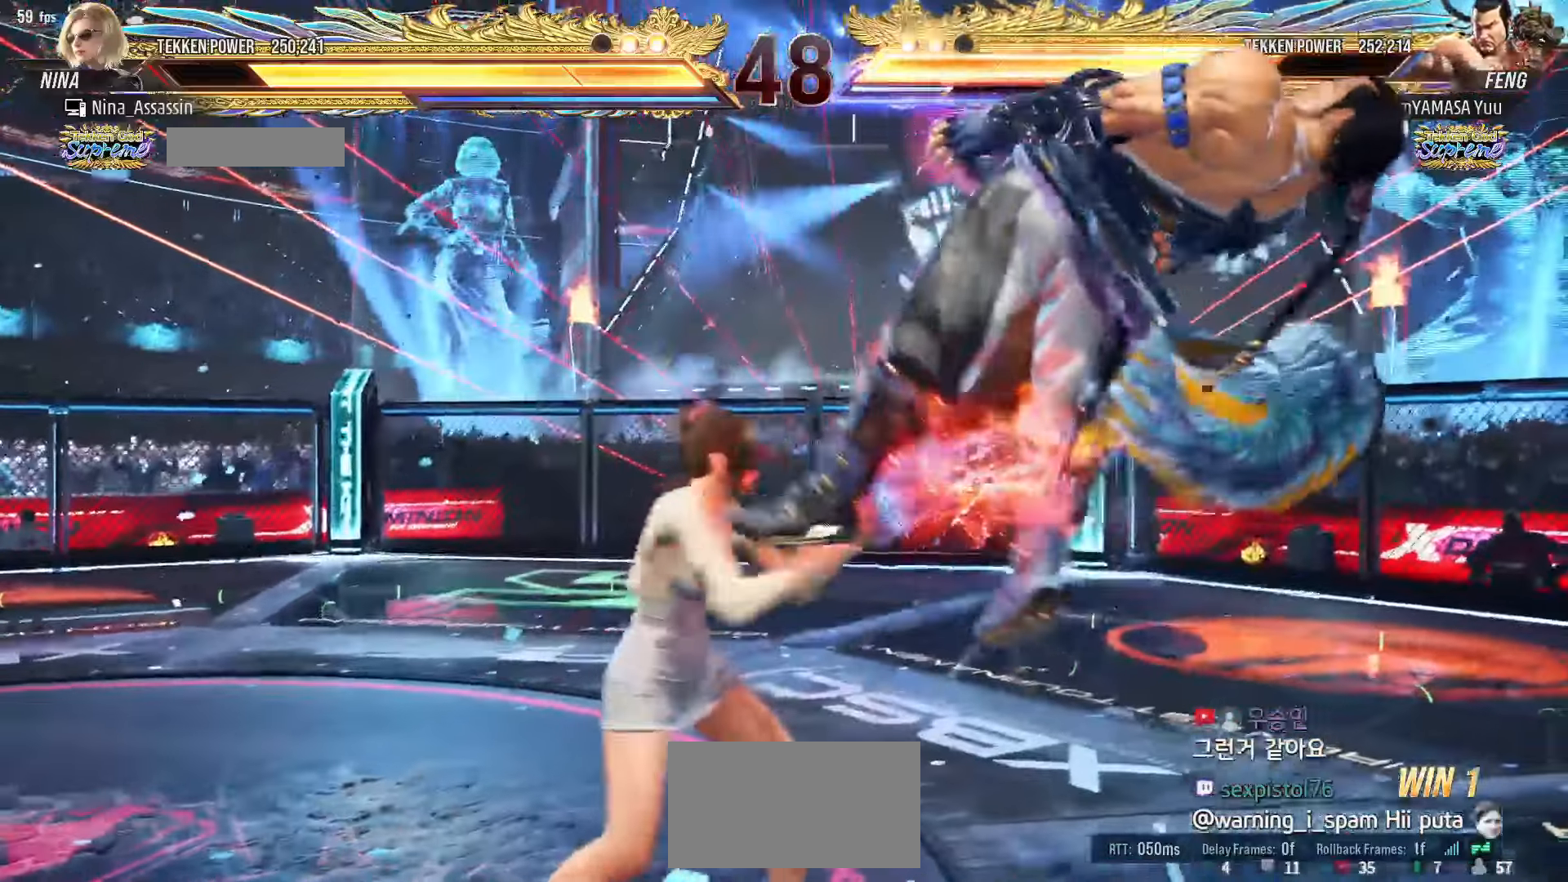
{"buttons": [], "left_stick": "left"}
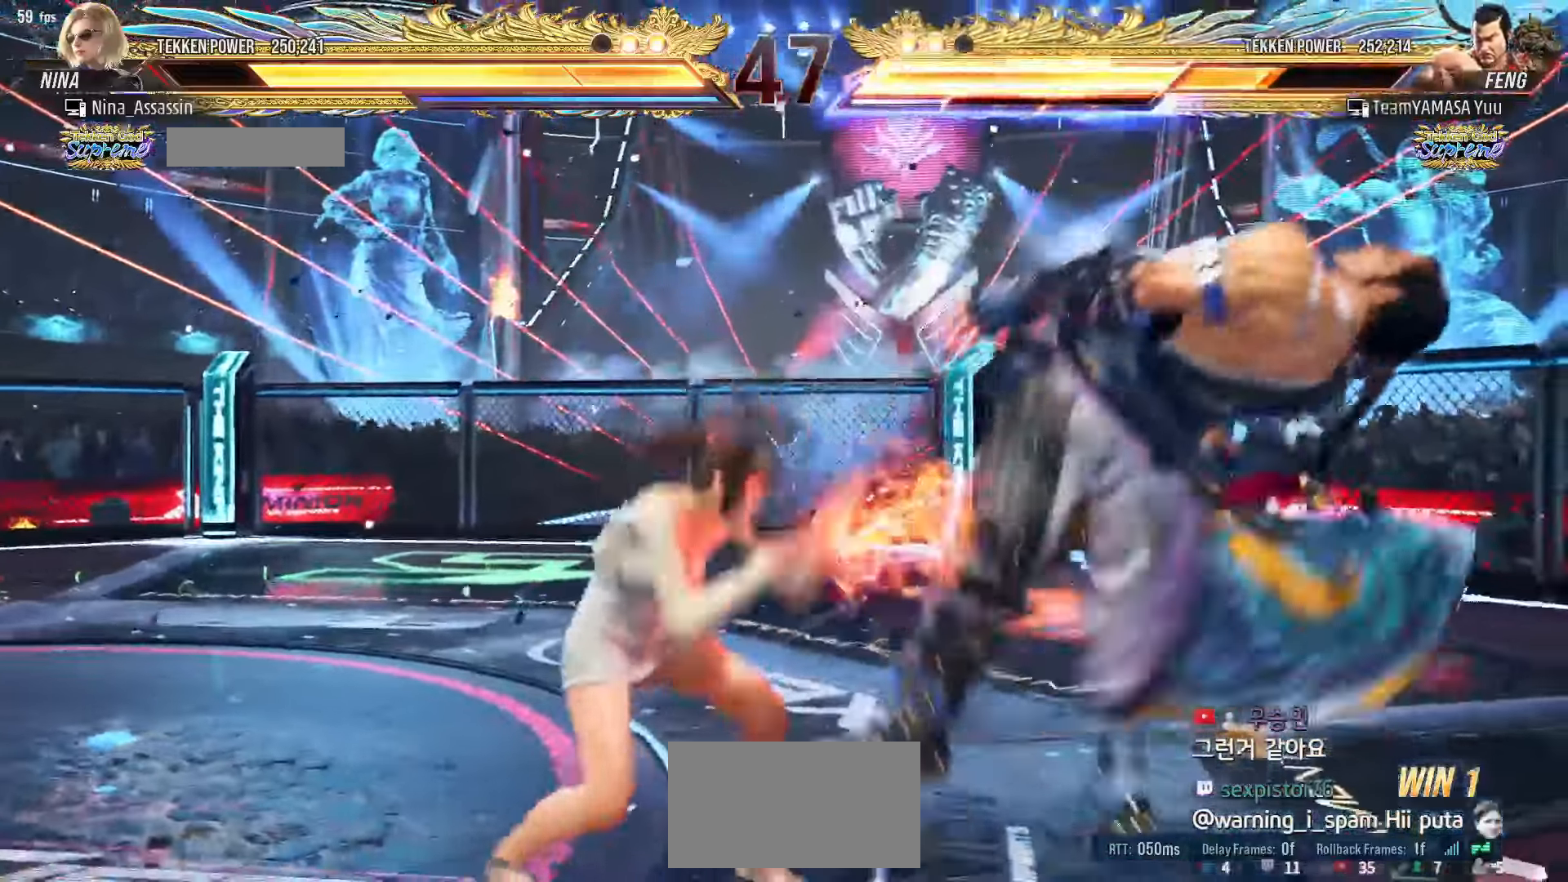
{"buttons": ["L2"], "left_stick": "left", "events": [[50, "L2", "down"], [100, "L2", "up"], [134, "L2", "down"], [184, "L2", "up"], [234, "L2", "down"], [350, "L2", "up"], [400, "L2", "down"], [434, "L2", "up"], [484, "L2", "down"]]}